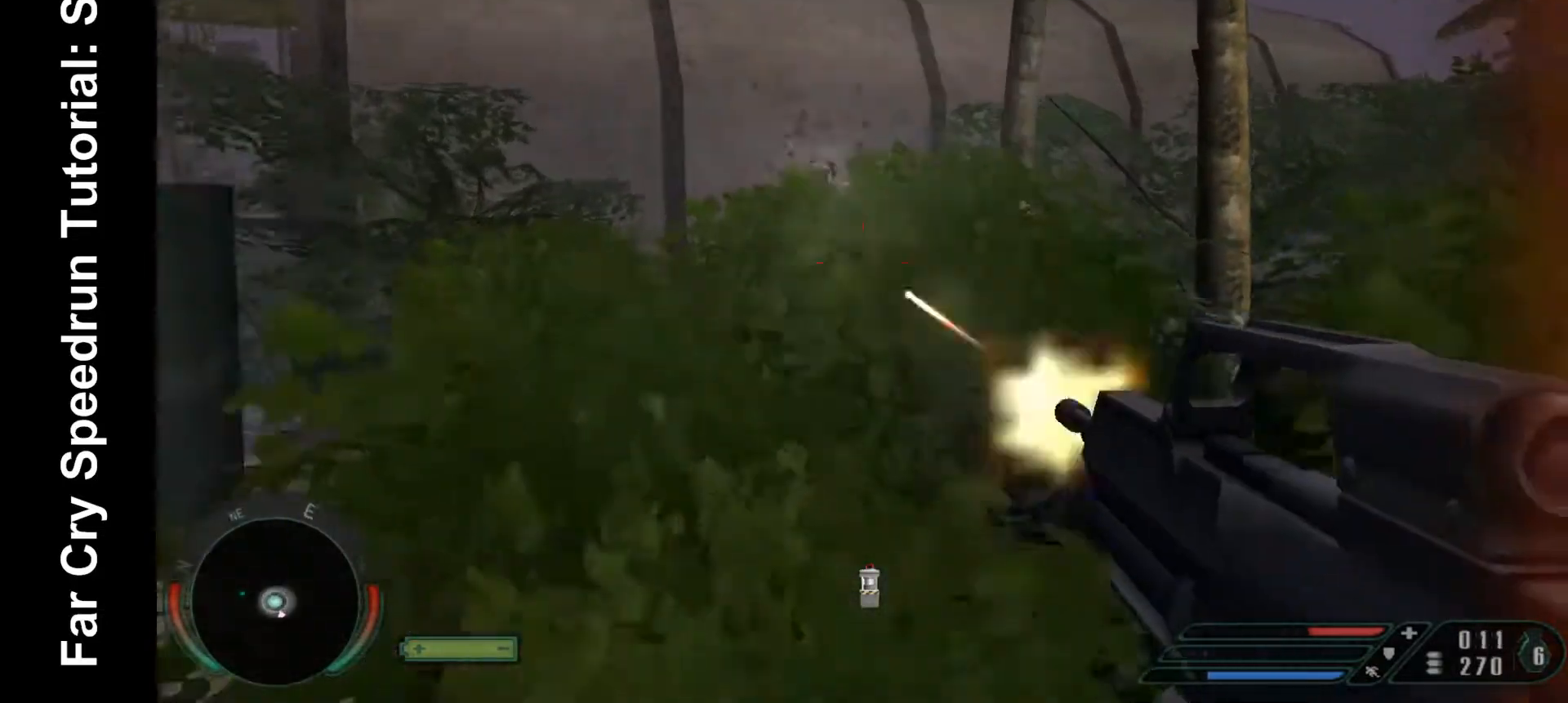
Gameplay with keyboard and mouse; each line is a JSON object with the keys and mouse buttons held at the frame after it. "events" lists presses ("down") and releases ("up") of ".", "/", "1", "2", "3", "4", "5", "6", "7", "8", "a", "alt", "b", "c", "caps_lock", "ctrl", "d", "down", "e", "equals", "escape", "f", "f1", "f2", "f3", "f4", "f5", "f6", "f7", "f8", "g", "h", "left", "minus", "num0", "num1", "num2", "num3", "num4", "num5", "num6", "num7", "num8", "num9", "q", "r", "return", "right", "s", "shift", "space", "super", "t", "tab", "tilde", "u", "up", "v", "w", "x", "y", "z", "mouse_left", "mouse_wheel", "mouse_right" and "mouse_mb4" between this image and that frame as [ms after this image, input, new state], when the widget could be followed in between. "mouse_left", "mouse_wheel", "mouse_right", "mouse_mb4" = the "left", "wheel", "right", "mb4" buttons of the "mouse" list. No other keys are recorded. "wheel" means that the mouse wheel is clicked or scrolled. Mouse movement is not recorded.
{"keys": ["a", "w"], "mouse": [], "events": [[33, "mouse_left", "down"], [367, "a", "down"], [433, "mouse_left", "up"]]}
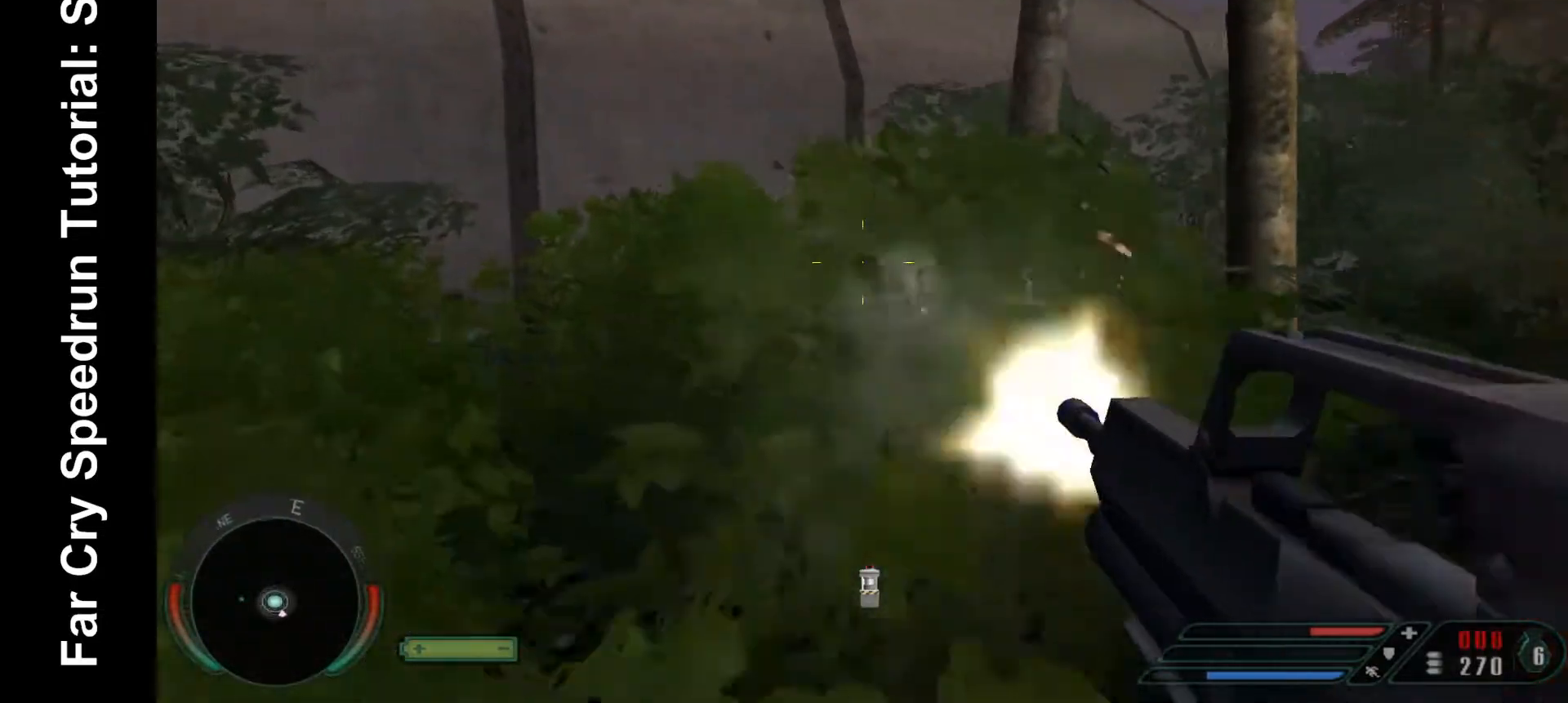
{"keys": ["a"], "mouse": ["left"], "events": [[33, "mouse_left", "down"], [167, "mouse_left", "up"], [400, "mouse_left", "down"], [400, "w", "up"]]}
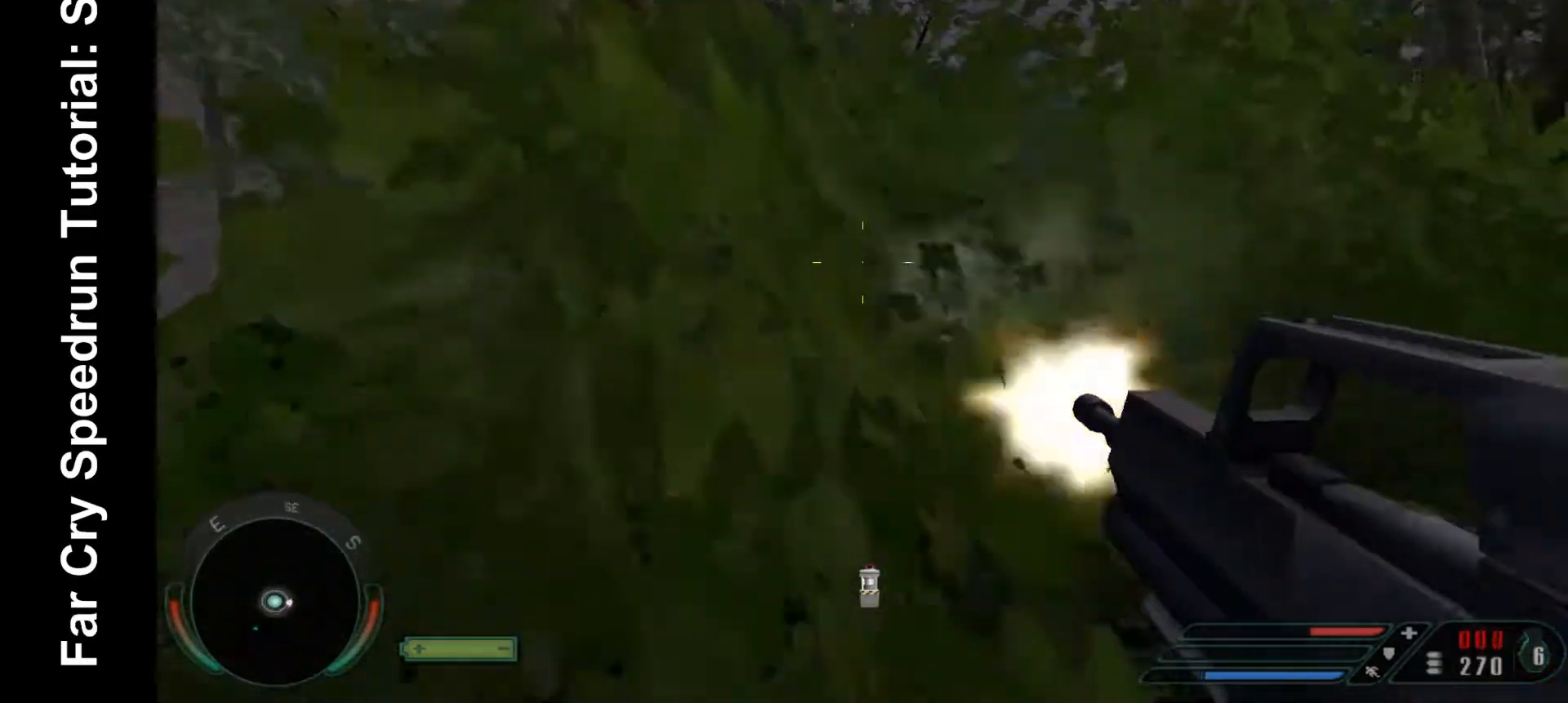
{"keys": ["a", "w"], "mouse": ["left"], "events": [[333, "w", "down"]]}
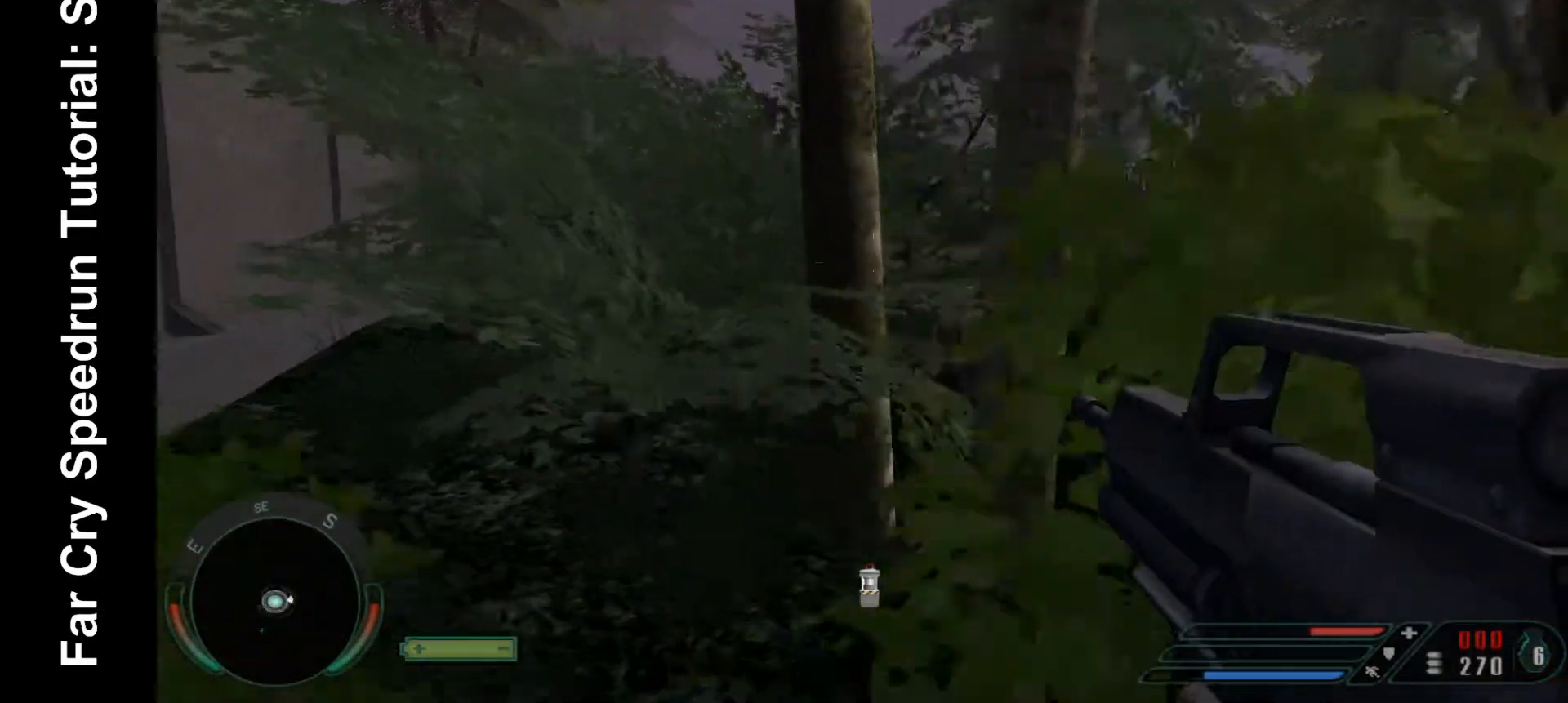
{"keys": ["a"], "mouse": [], "events": [[33, "mouse_left", "up"], [333, "w", "up"]]}
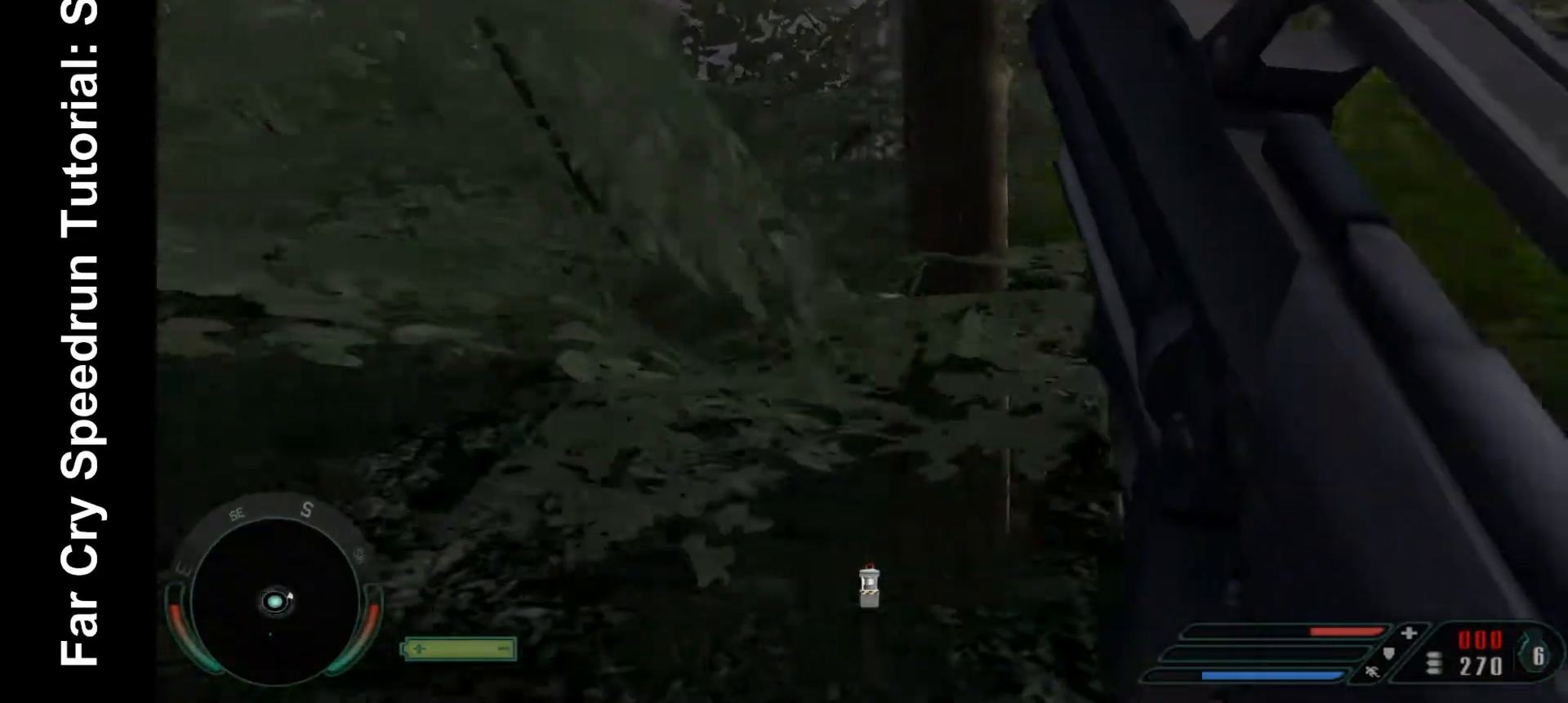
{"keys": ["a"], "mouse": [], "events": []}
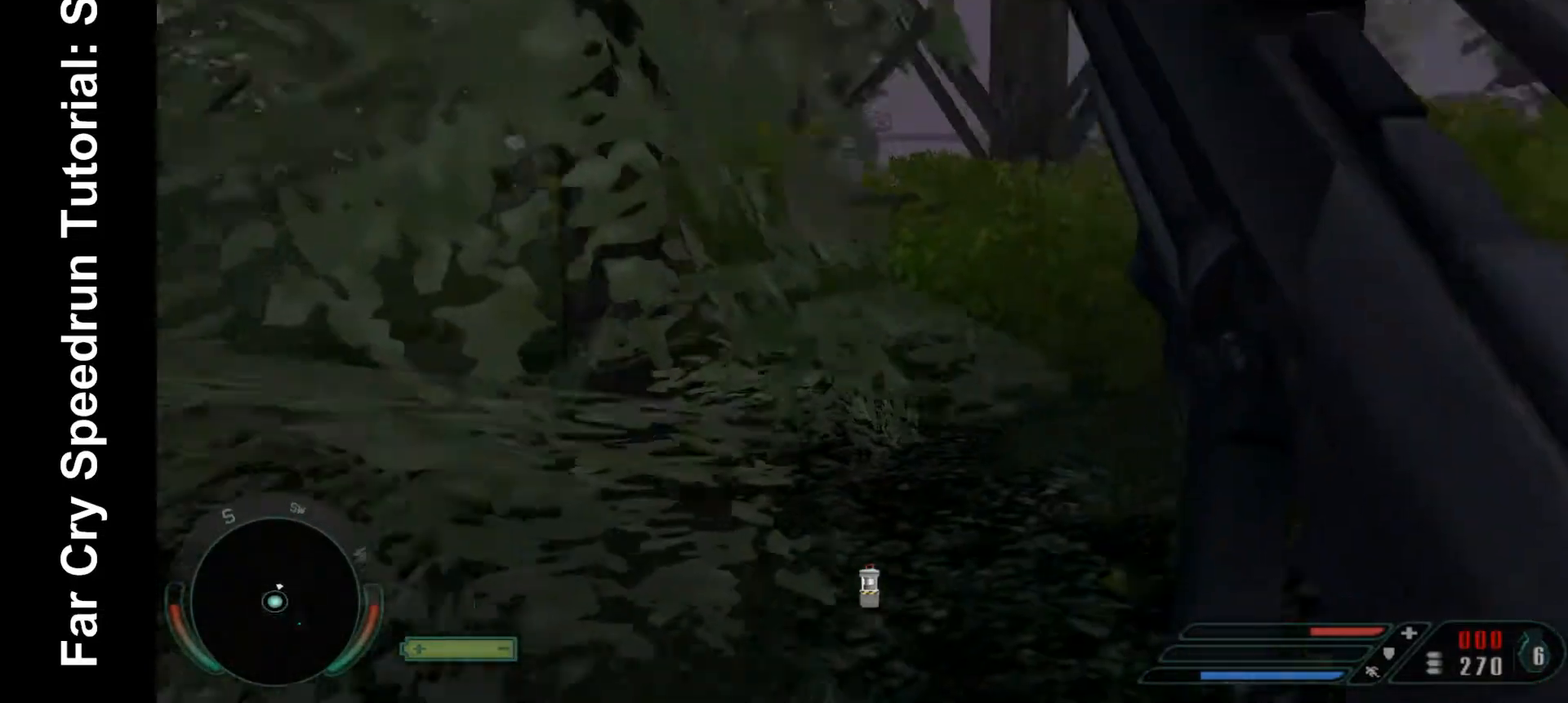
{"keys": ["w"], "mouse": [], "events": [[333, "w", "down"], [367, "a", "up"]]}
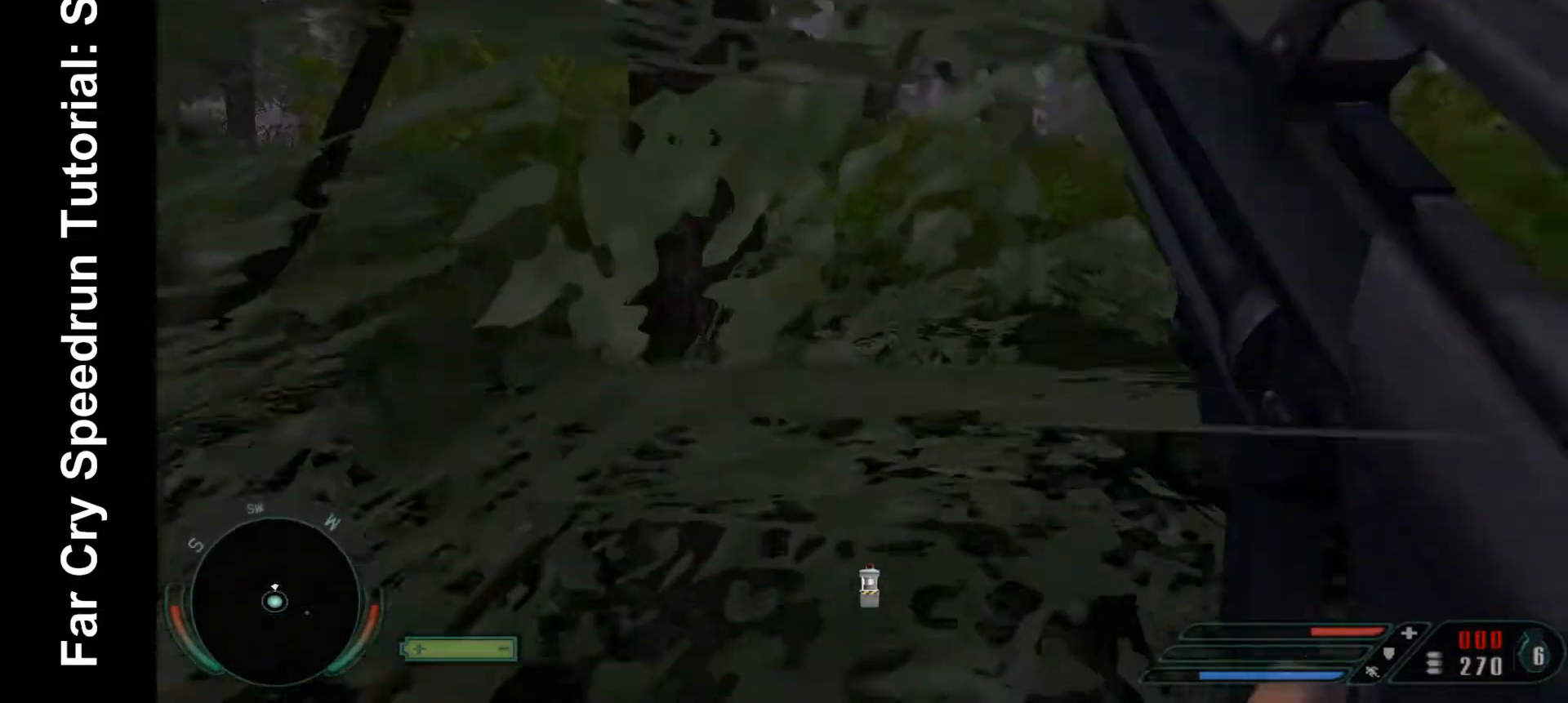
{"keys": ["d", "w"], "mouse": [], "events": [[33, "d", "down"]]}
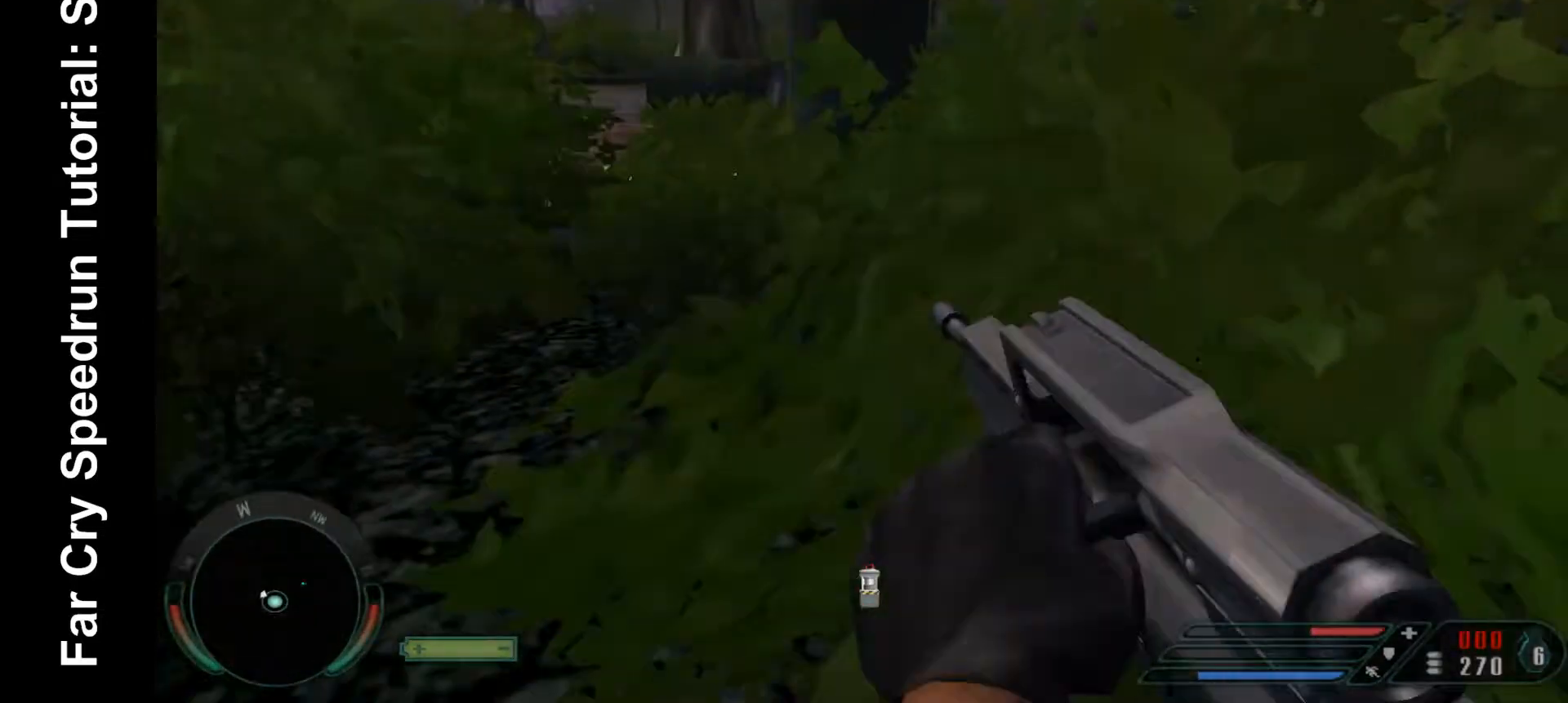
{"keys": ["d", "w"], "mouse": [], "events": []}
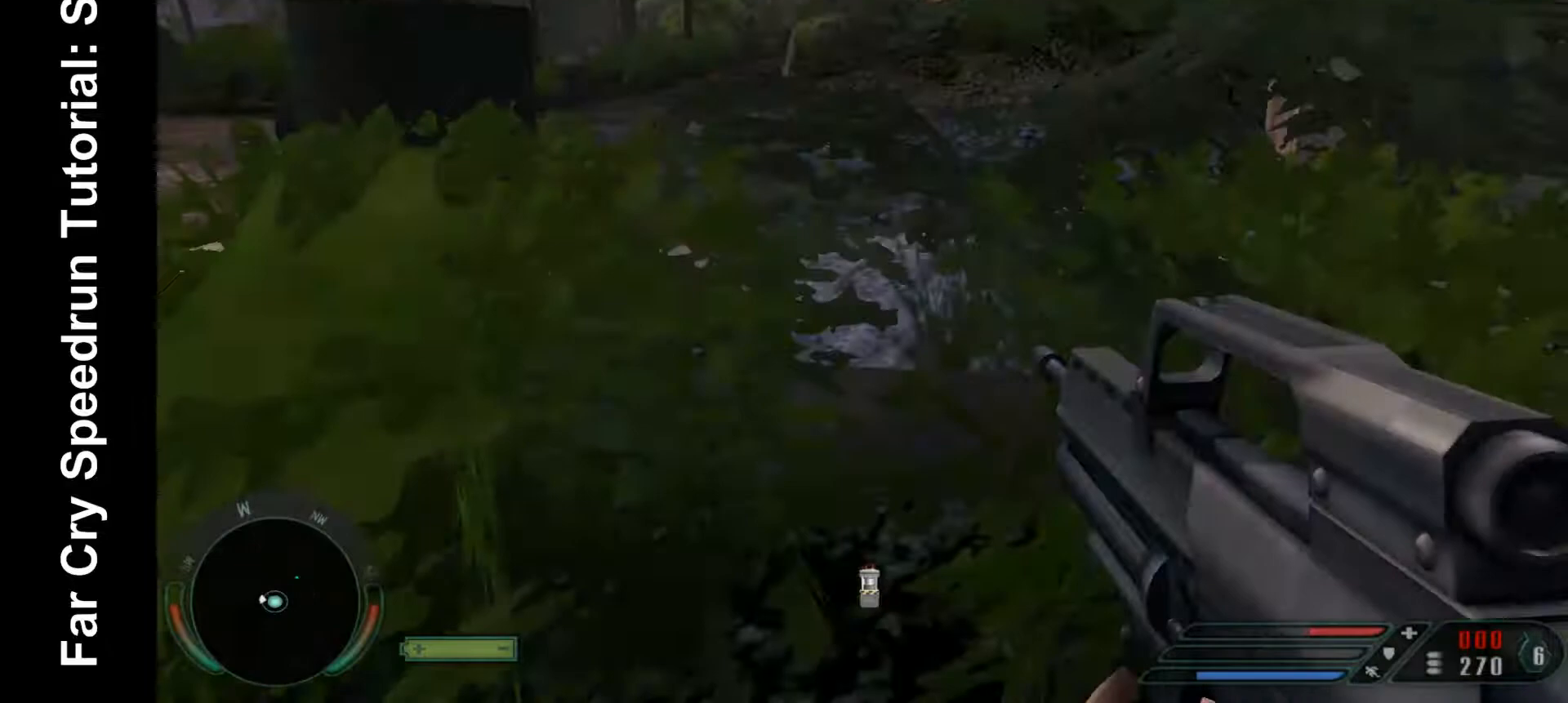
{"keys": ["d", "w"], "mouse": [], "events": []}
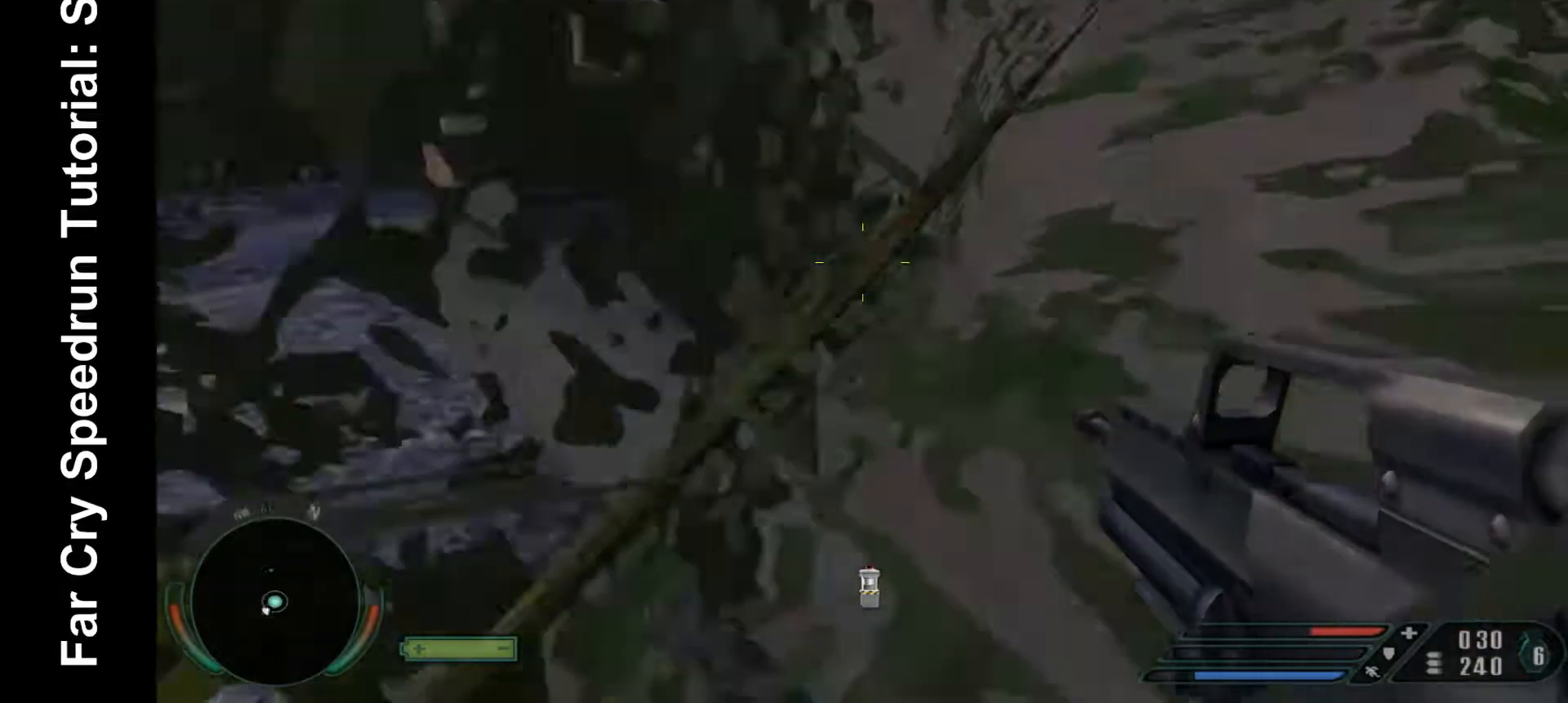
{"keys": ["a", "w"], "mouse": [], "events": [[200, "d", "up"], [300, "a", "down"]]}
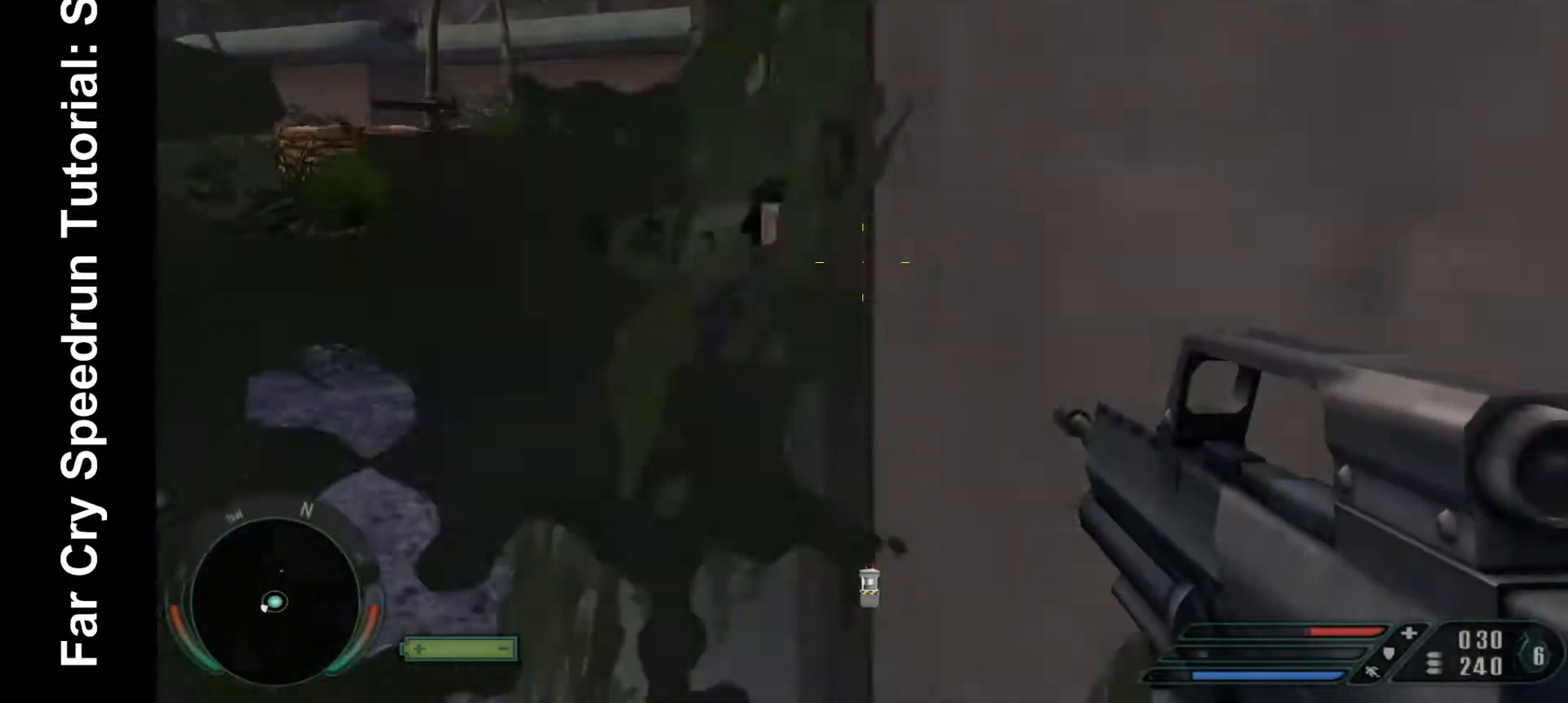
{"keys": ["w"], "mouse": [], "events": [[300, "a", "up"]]}
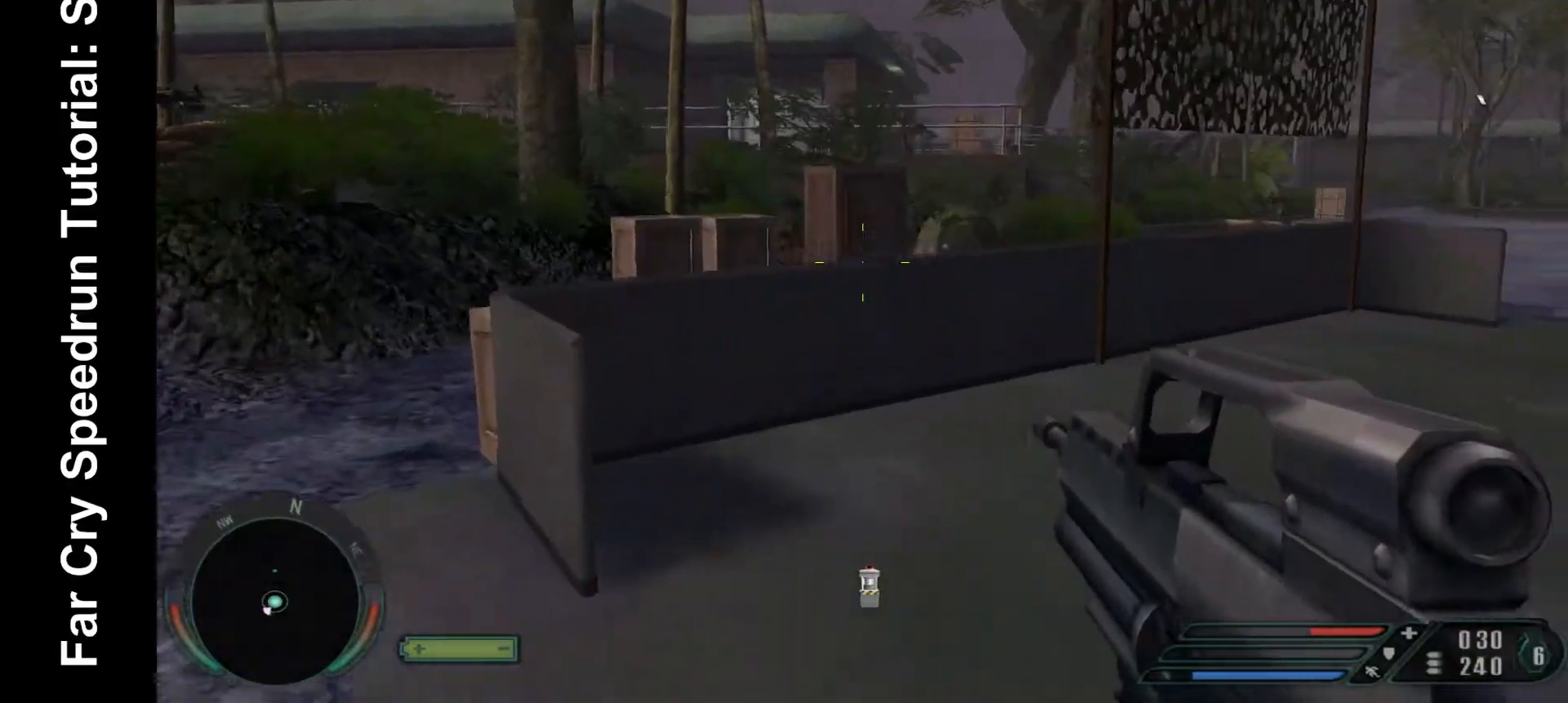
{"keys": ["d", "w"], "mouse": [], "events": [[467, "d", "down"]]}
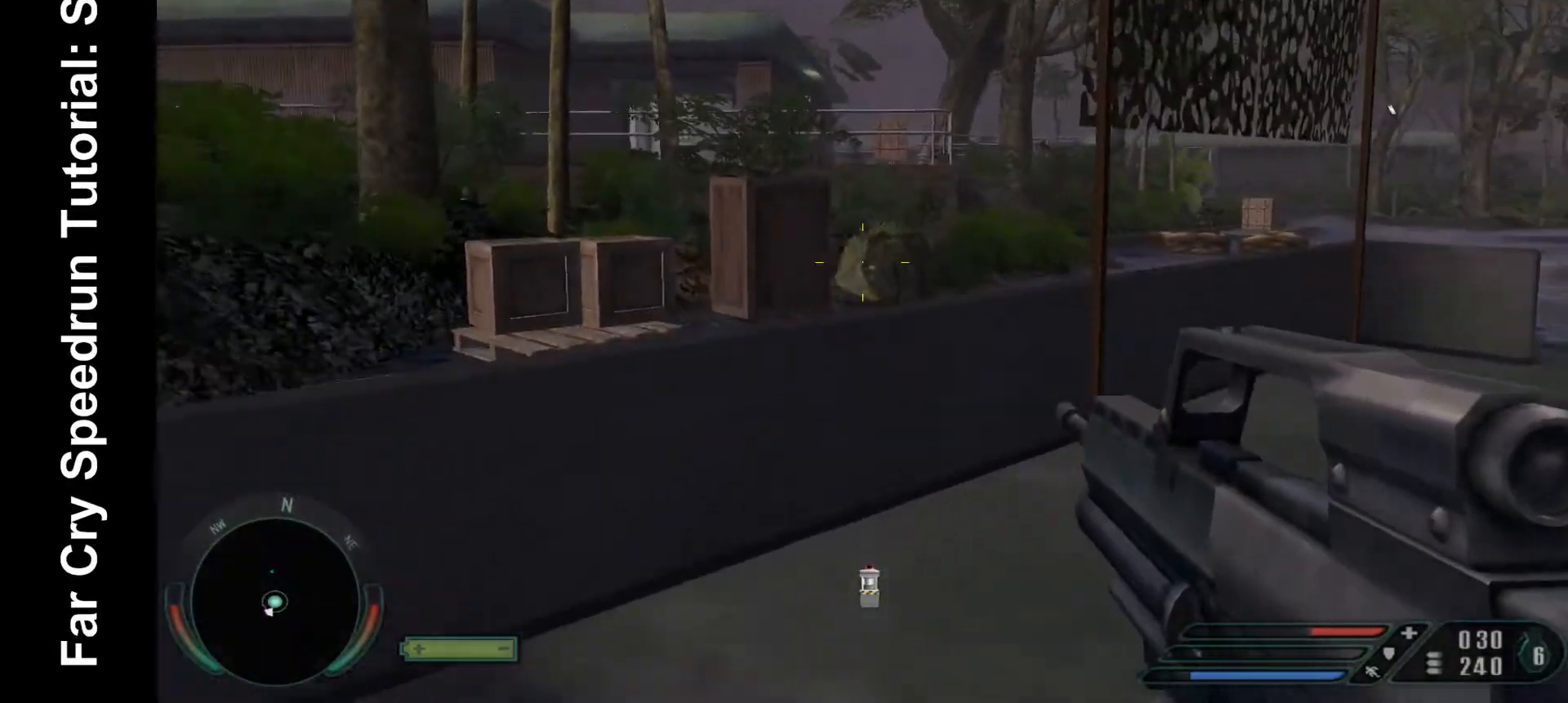
{"keys": ["d", "w"], "mouse": [], "events": []}
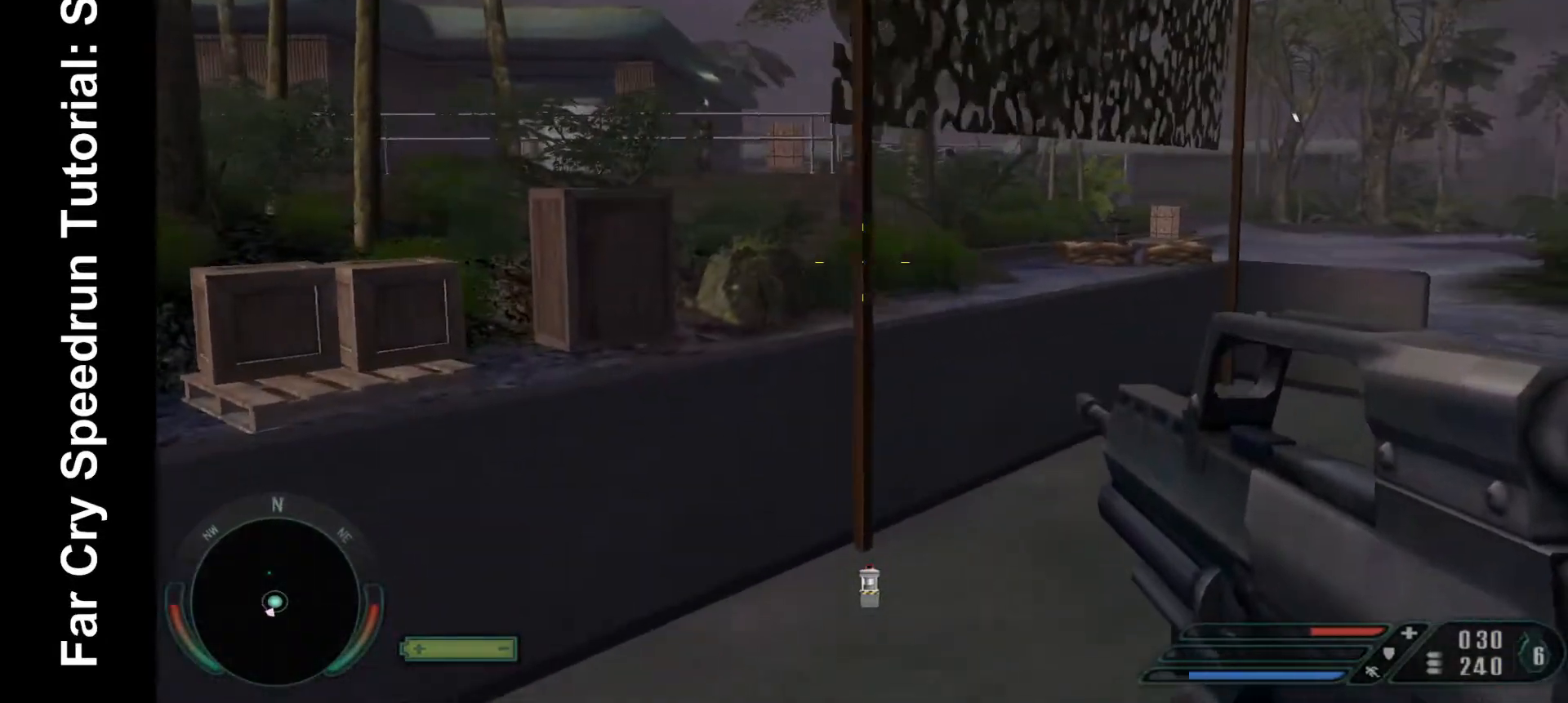
{"keys": ["d", "w"], "mouse": [], "events": []}
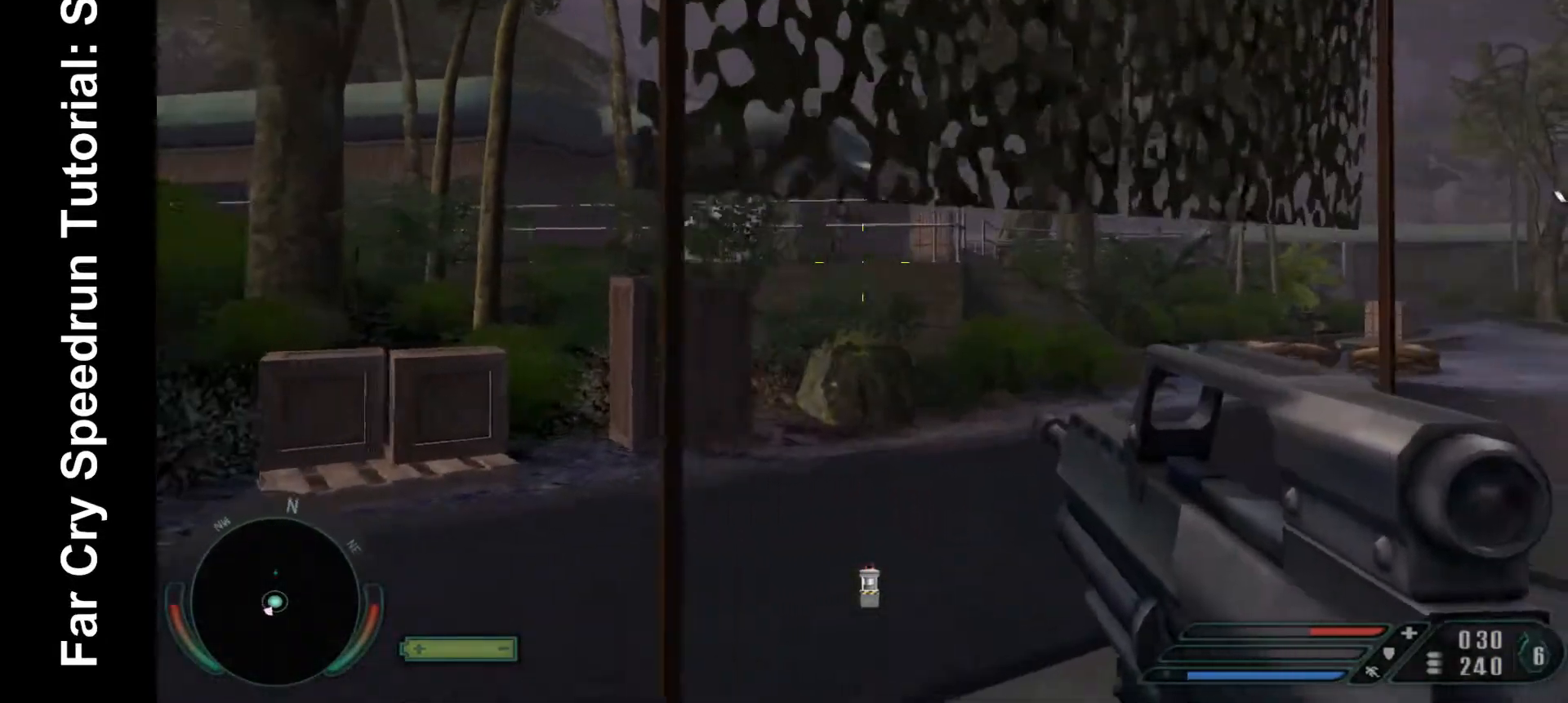
{"keys": ["d", "w"], "mouse": [], "events": []}
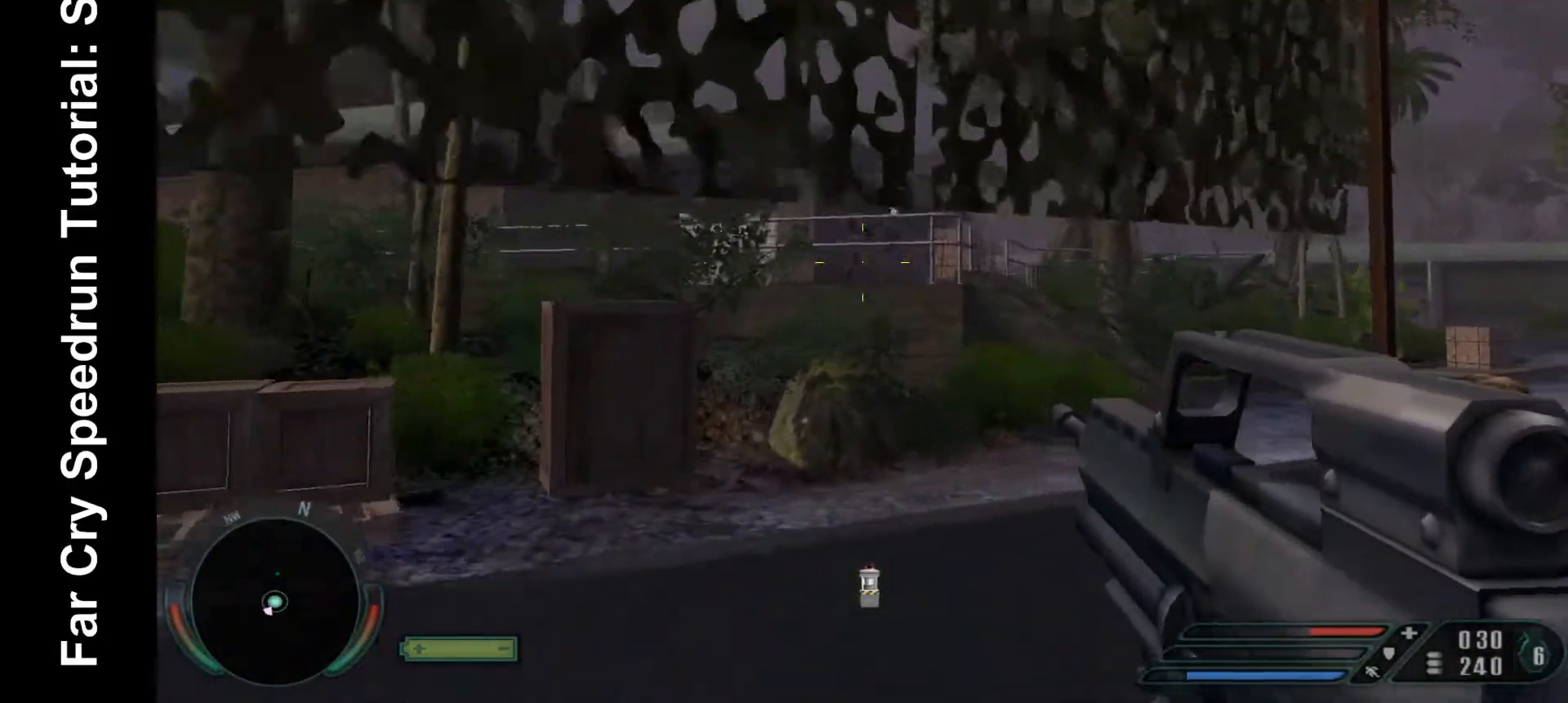
{"keys": [], "mouse": ["right"], "events": [[67, "d", "up"], [200, "w", "up"], [300, "mouse_right", "down"]]}
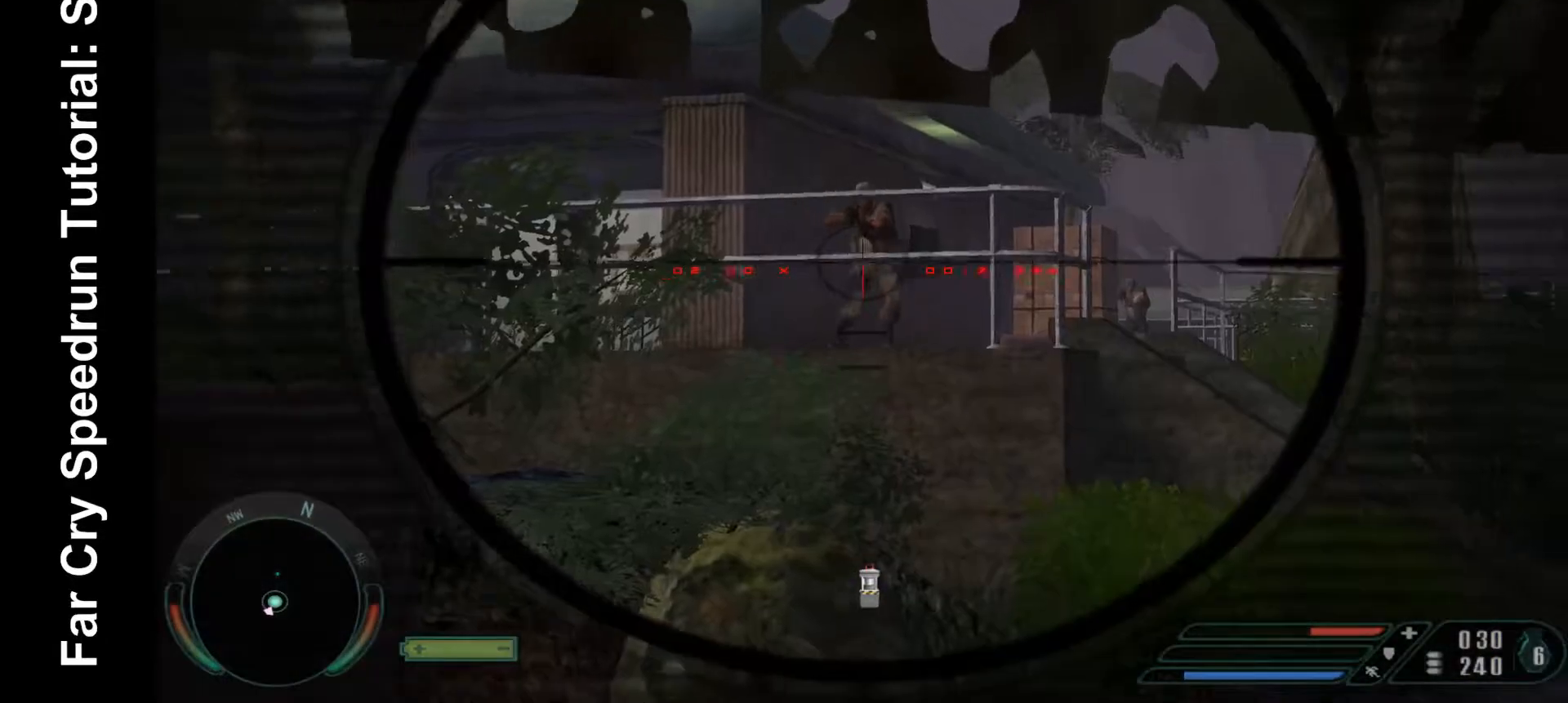
{"keys": [], "mouse": ["left", "right"], "events": [[167, "mouse_left", "down"], [267, "mouse_left", "up"], [300, "mouse_left", "down"], [400, "mouse_left", "up"], [433, "mouse_left", "down"]]}
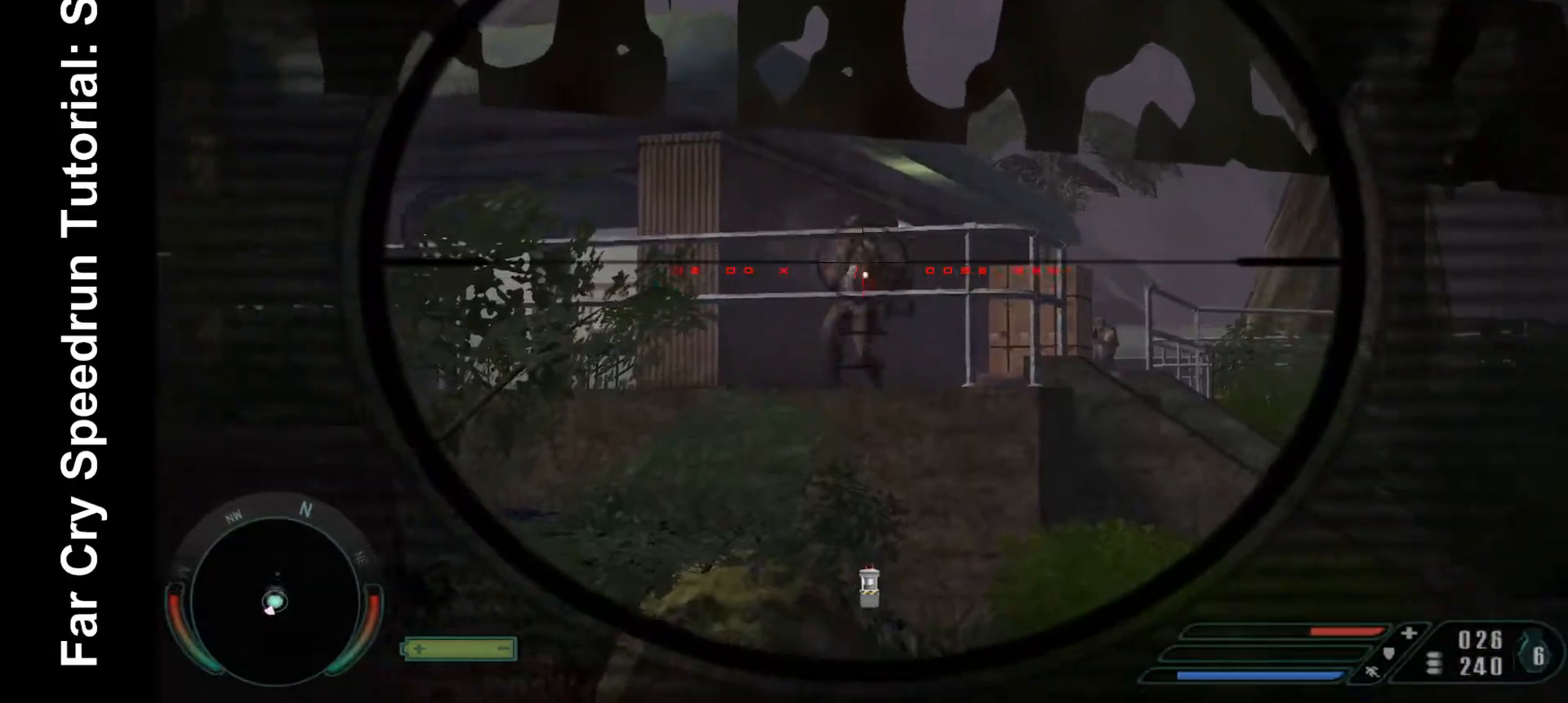
{"keys": [], "mouse": ["right"], "events": [[100, "mouse_left", "up"], [133, "mouse_left", "down"], [167, "mouse_left", "up"]]}
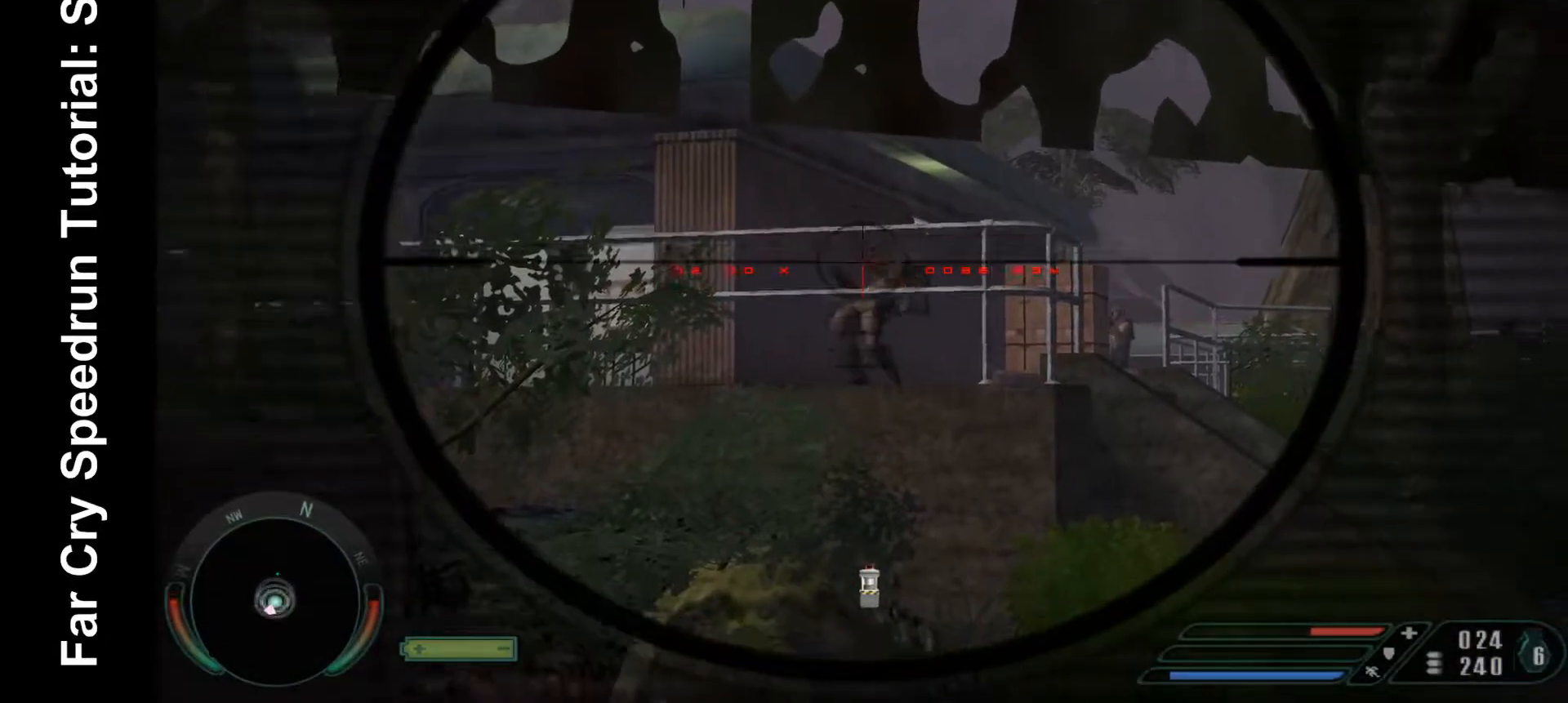
{"keys": ["d", "w"], "mouse": [], "events": [[67, "d", "down"], [67, "mouse_right", "up"], [100, "w", "down"]]}
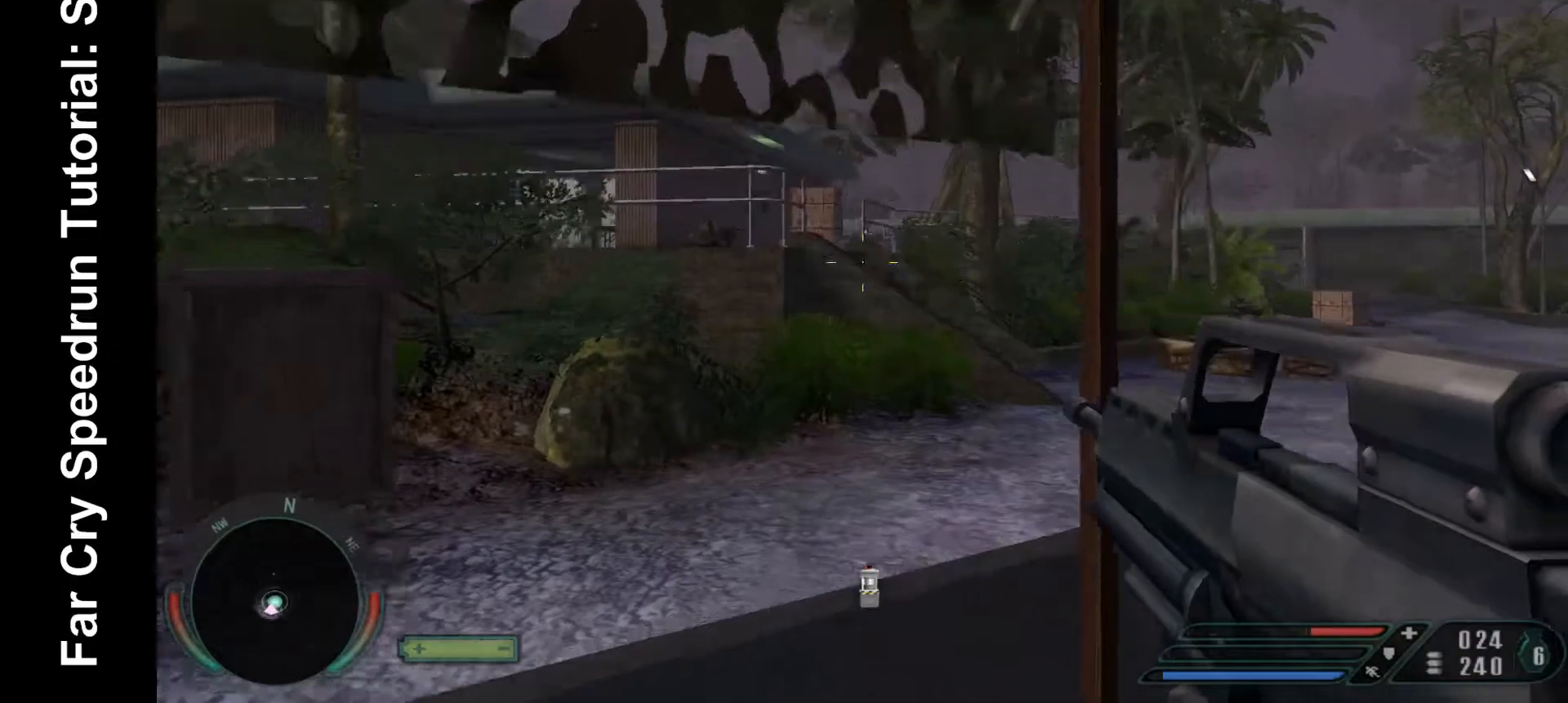
{"keys": [], "mouse": ["right"], "events": [[200, "d", "up"], [200, "w", "up"], [300, "mouse_right", "down"]]}
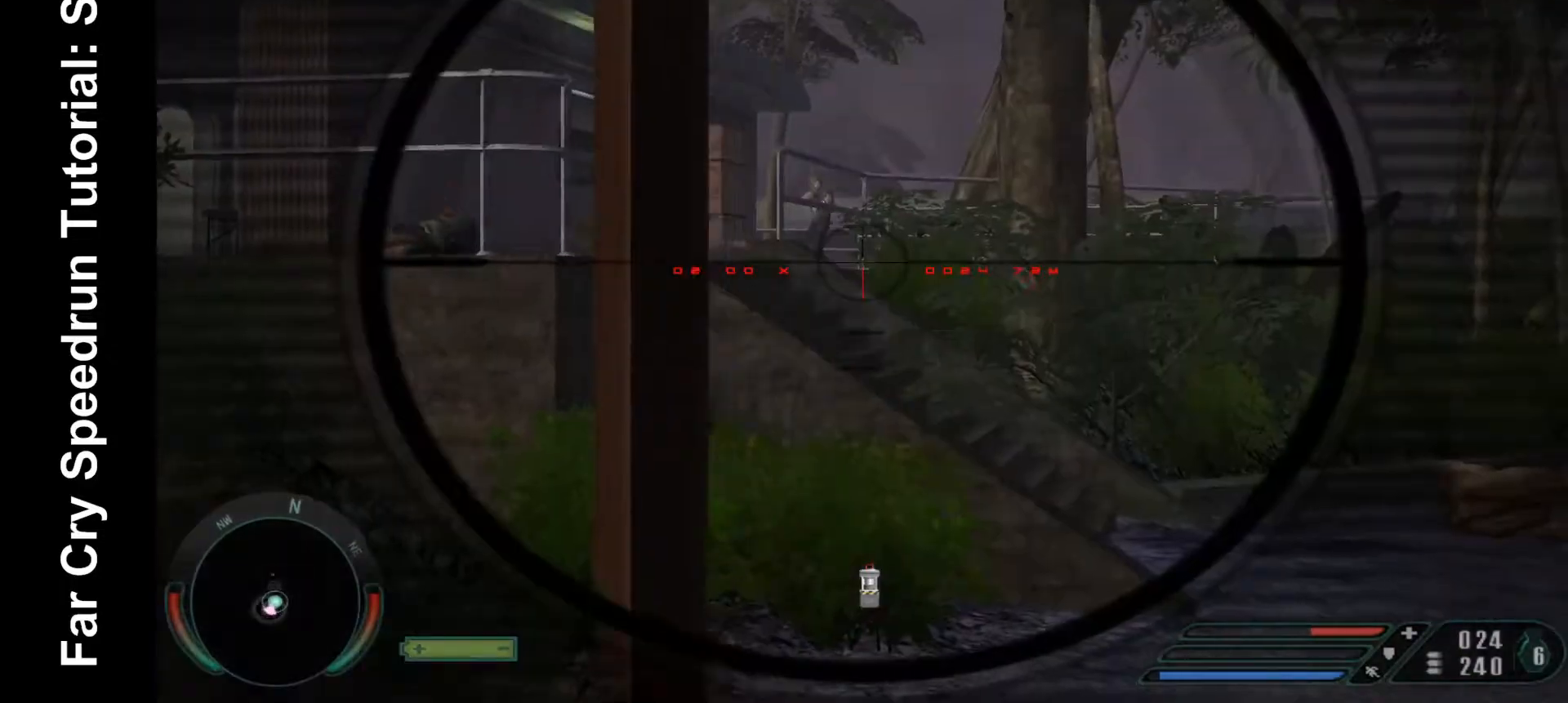
{"keys": [], "mouse": ["right"], "events": [[367, "mouse_left", "down"], [467, "mouse_left", "up"]]}
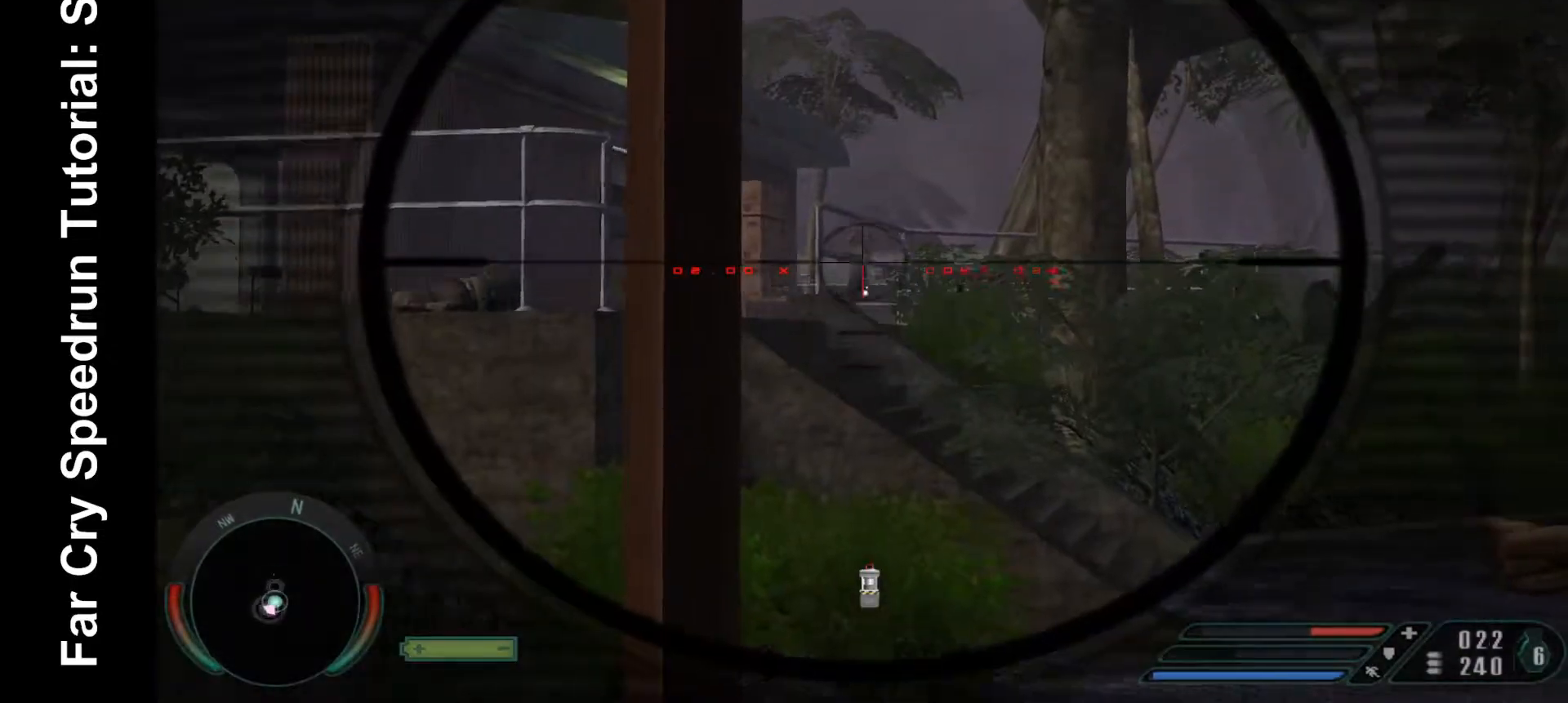
{"keys": [], "mouse": ["right"], "events": [[67, "mouse_left", "down"], [133, "mouse_left", "up"], [200, "mouse_left", "down"], [333, "mouse_left", "up"], [367, "mouse_left", "down"], [433, "mouse_left", "up"]]}
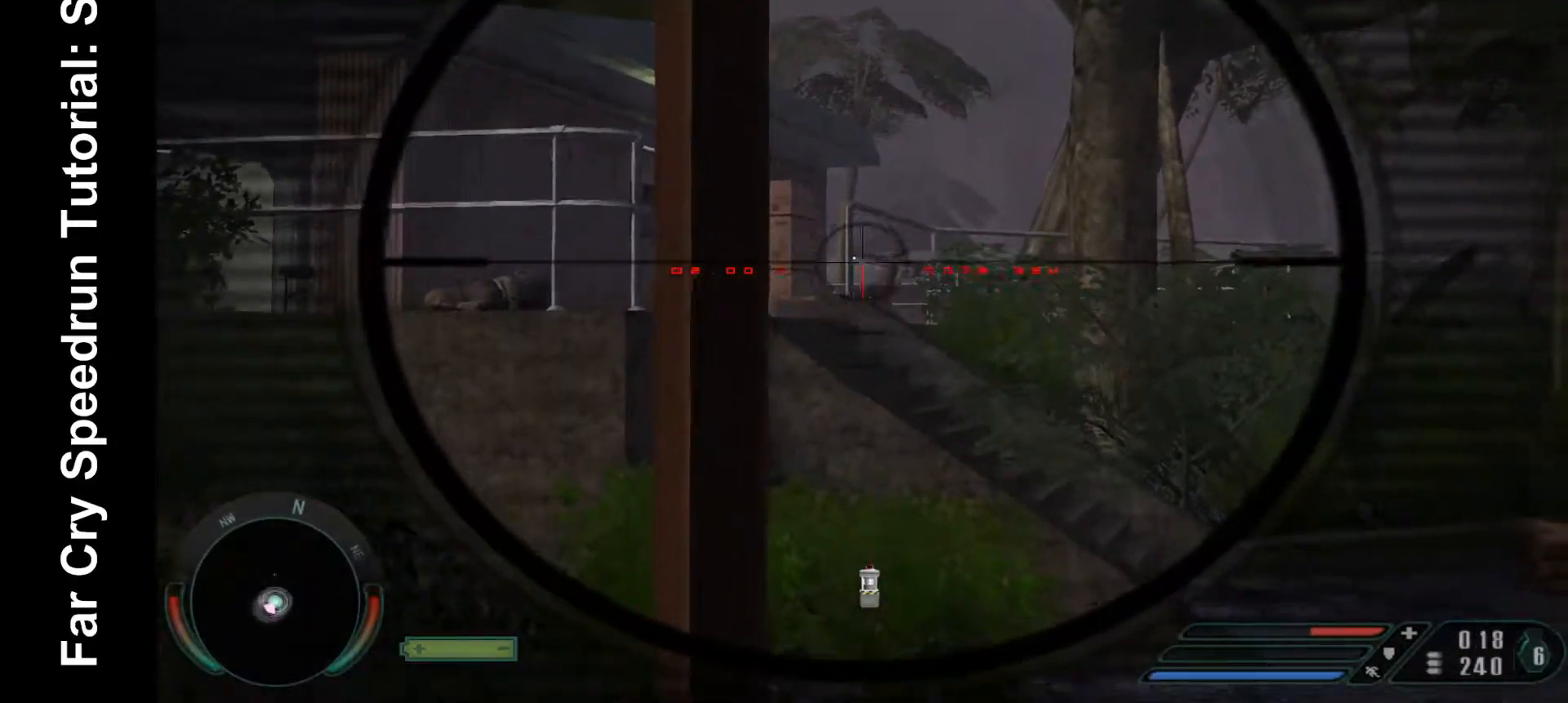
{"keys": ["d", "w"], "mouse": [], "events": [[33, "mouse_right", "up"], [167, "d", "down"], [167, "w", "down"]]}
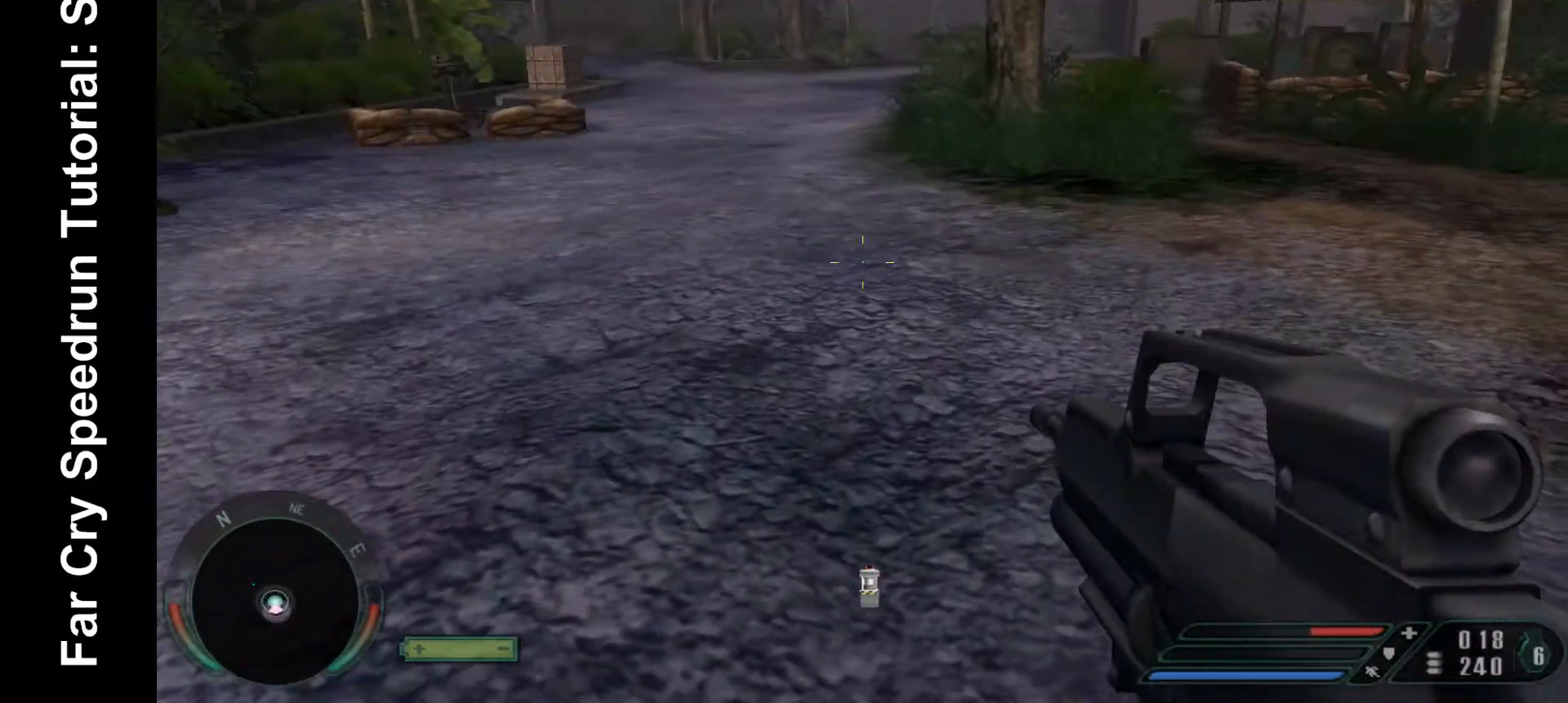
{"keys": ["w"], "mouse": [], "events": [[33, "d", "up"], [167, "r", "down"], [300, "r", "up"]]}
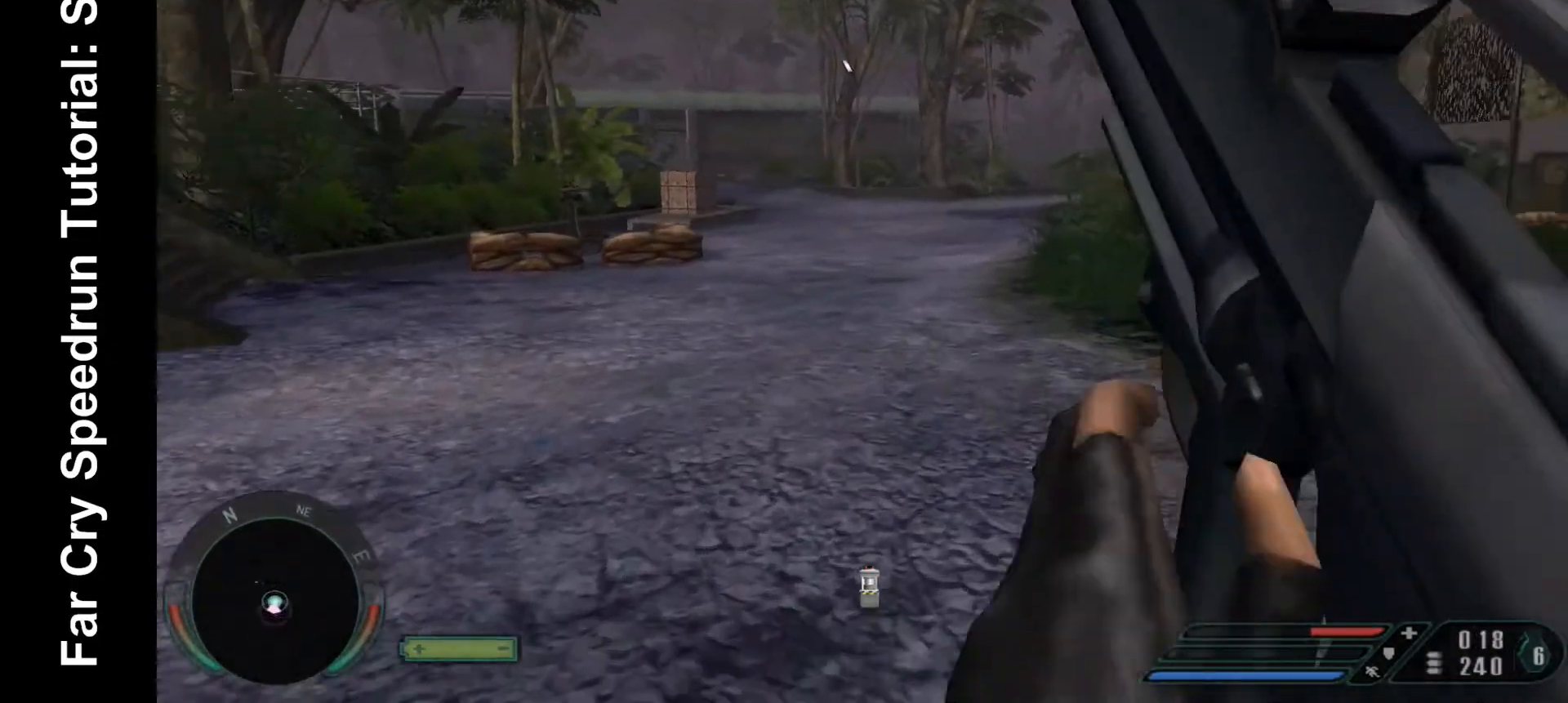
{"keys": ["w"], "mouse": [], "events": []}
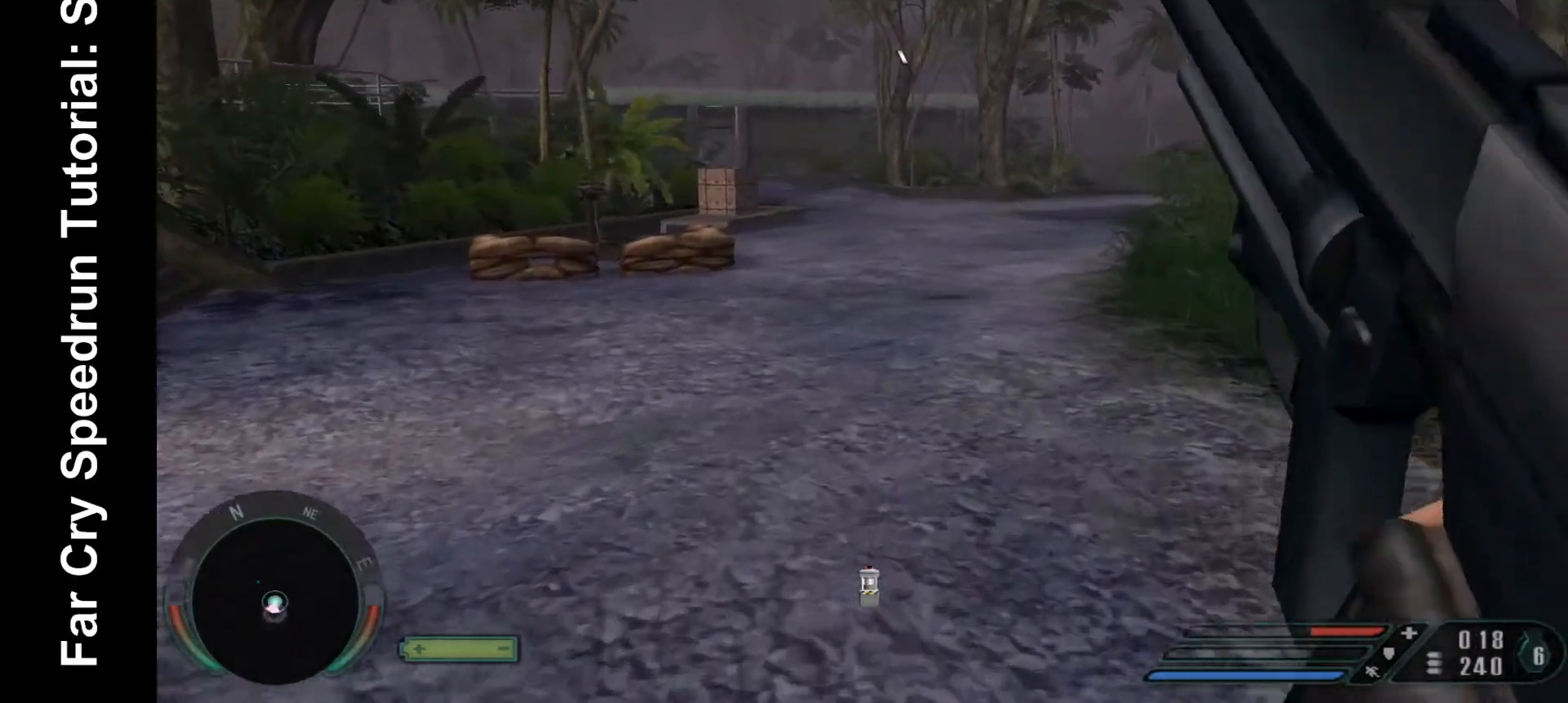
{"keys": ["w"], "mouse": [], "events": []}
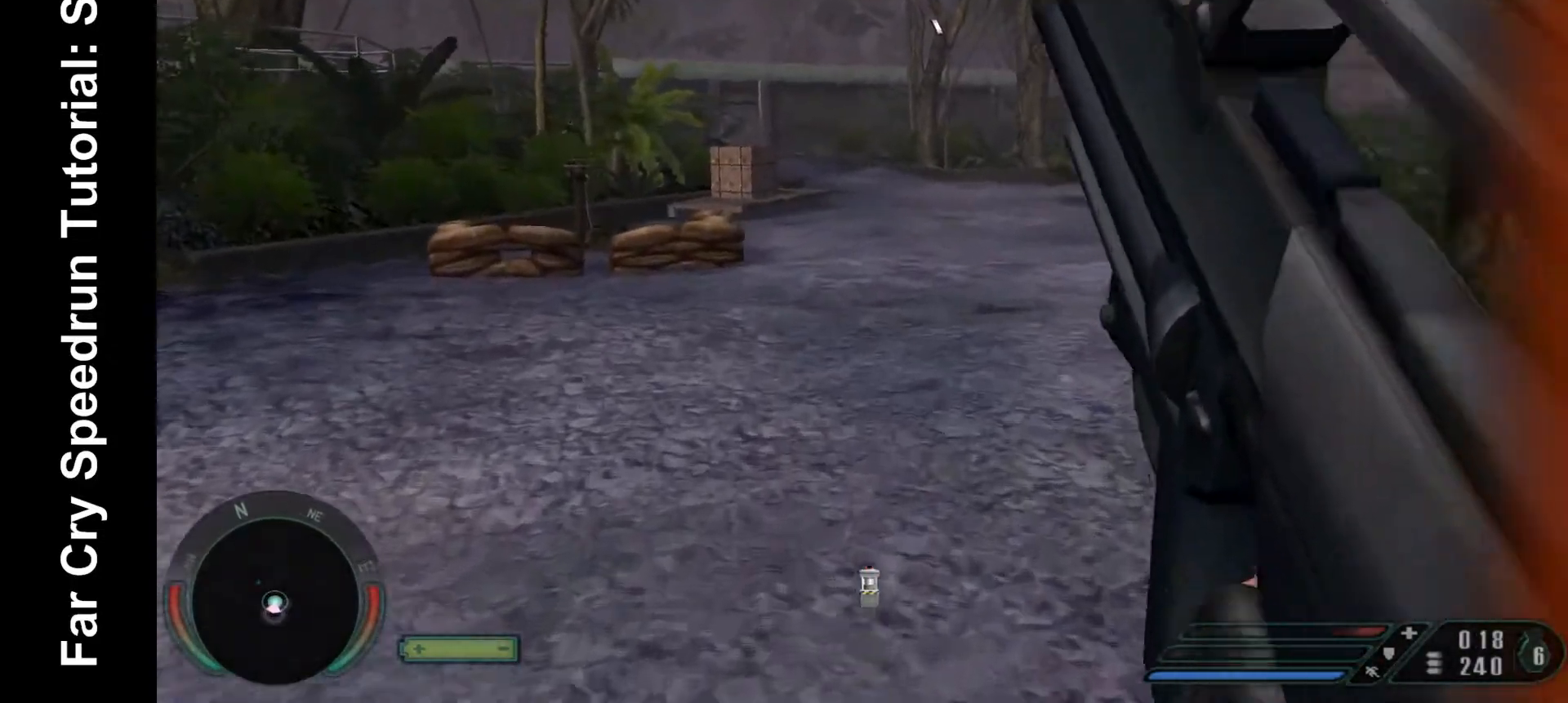
{"keys": ["w"], "mouse": [], "events": []}
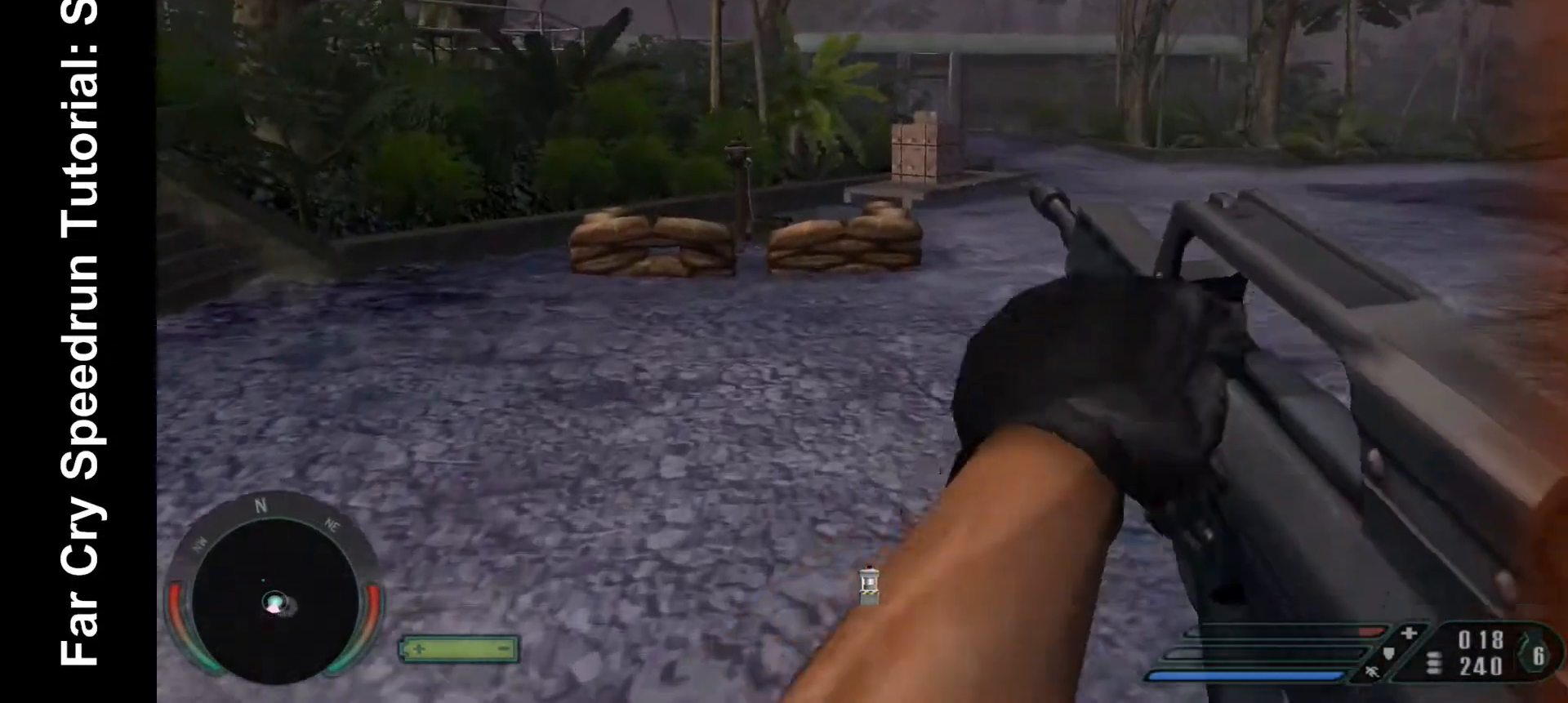
{"keys": ["shift", "w"], "mouse": [], "events": [[200, "shift", "down"]]}
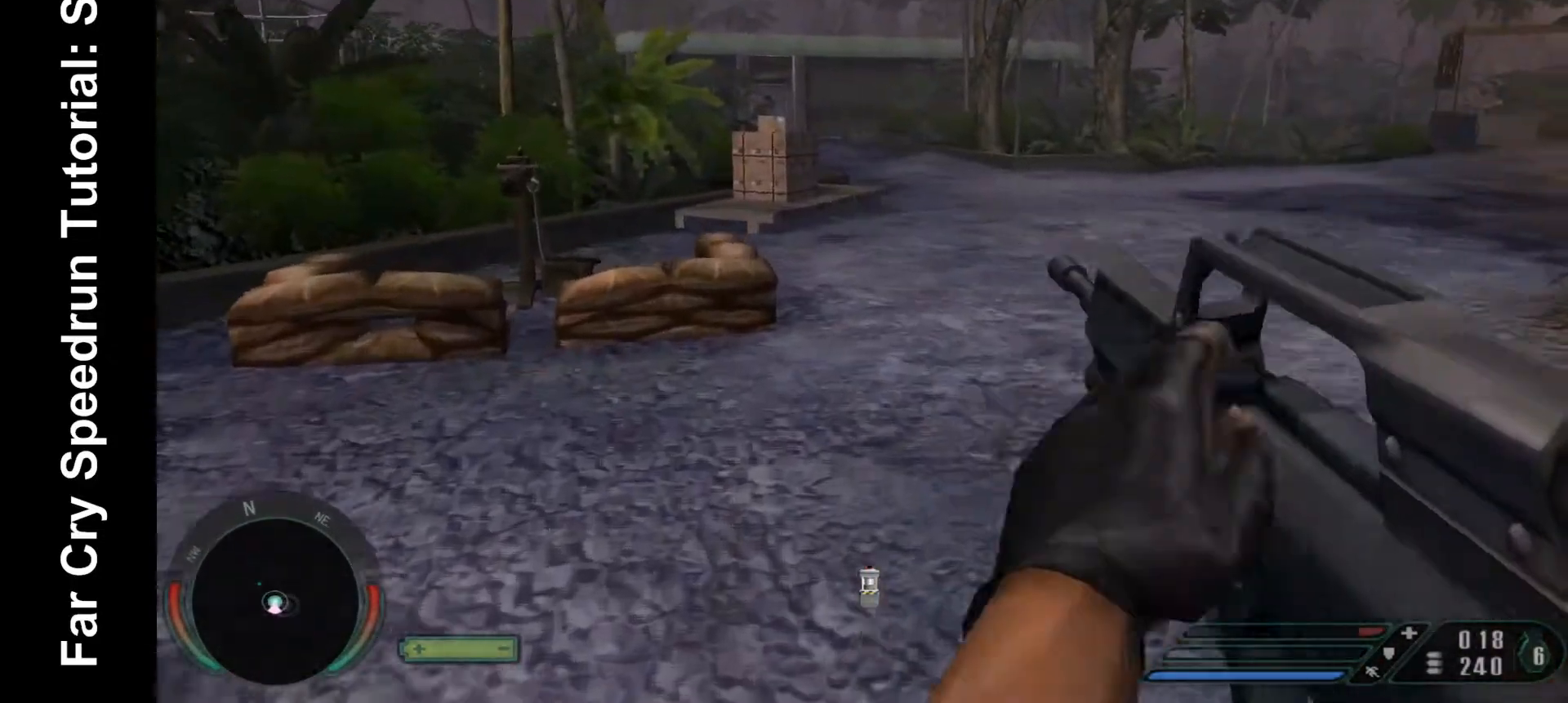
{"keys": ["shift", "w"], "mouse": [], "events": []}
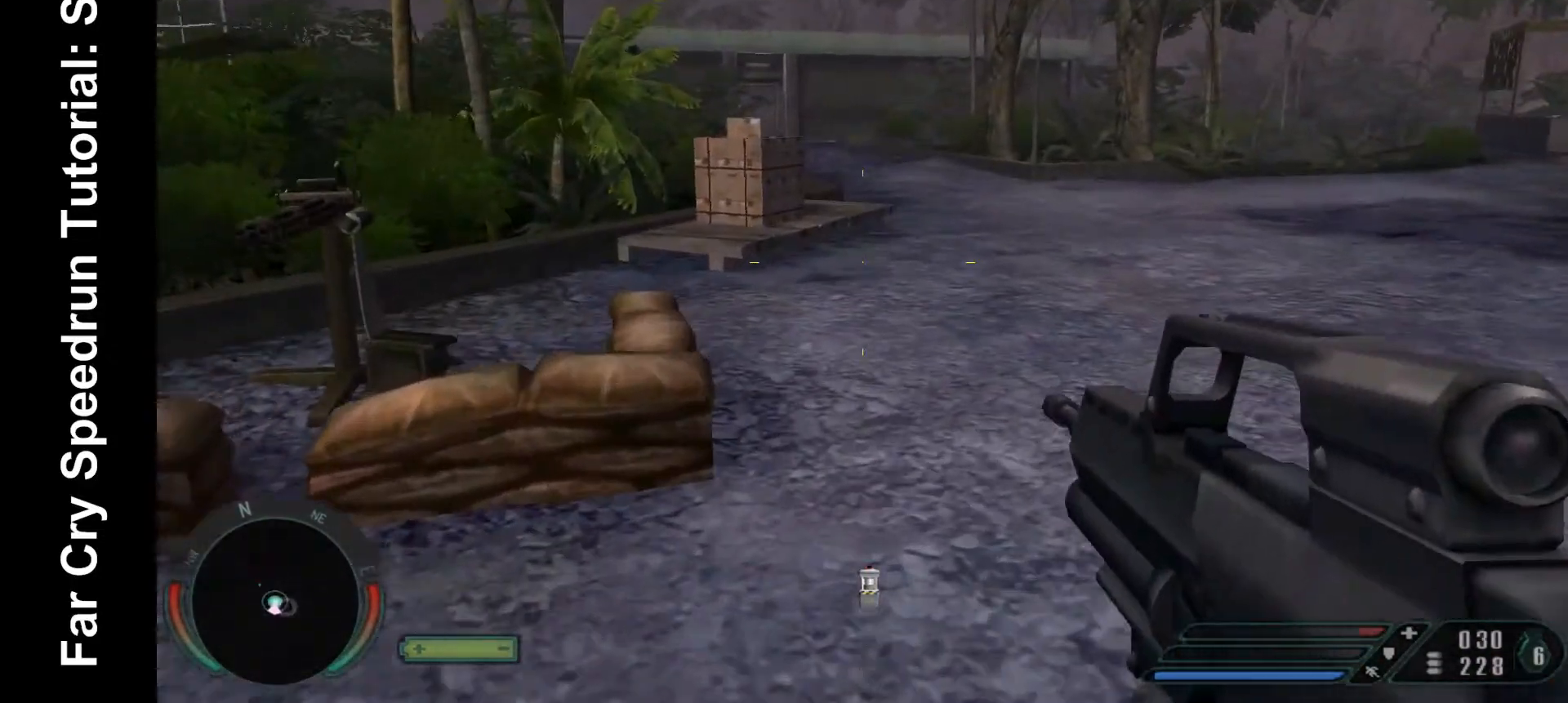
{"keys": ["w"], "mouse": [], "events": [[67, "shift", "up"], [400, "2", "down"], [500, "2", "up"]]}